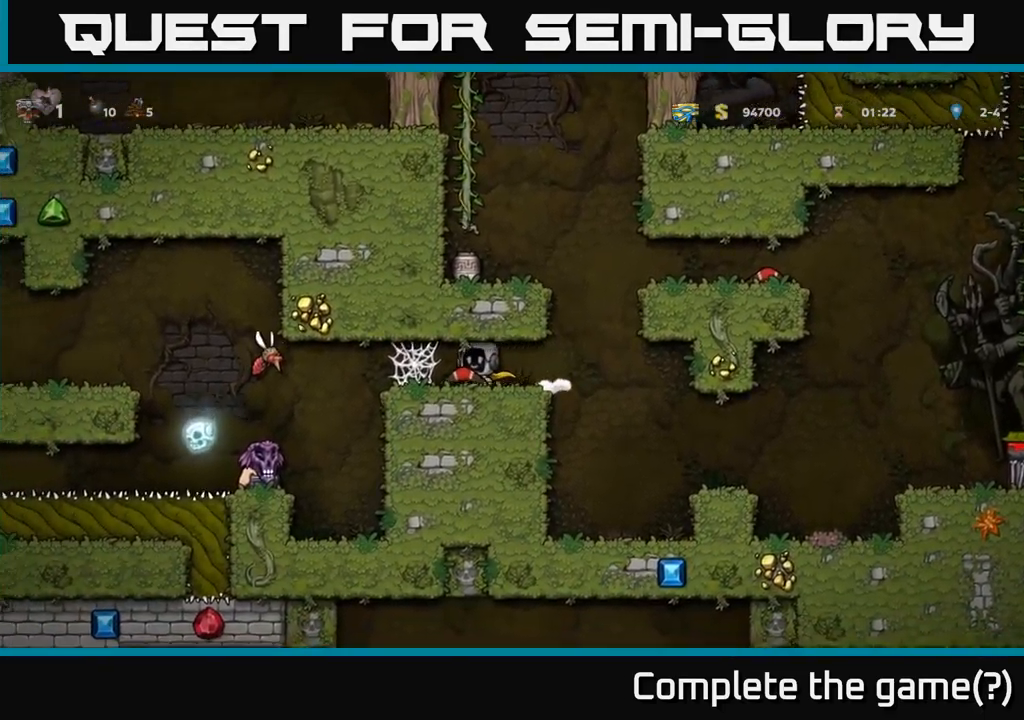
Gameplay with a controller (Xbox layout); each line is a JSON object with the inputs held at the frame after it. "events" lists button and stick changes between this image and that frame as [ms after this image, input, new state], when the widget could be followed in between. Not read: R3 right_stick.
{"buttons": ["X"], "left_stick": "center", "events": [[450, "X", "down"], [500, "left_stick", "center"]]}
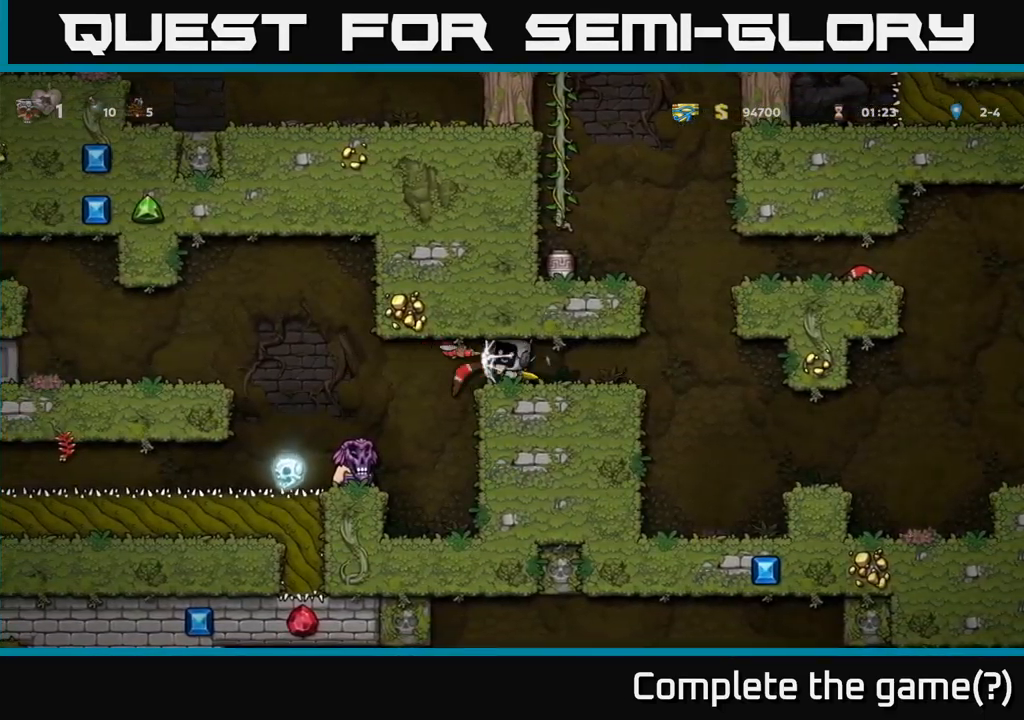
{"buttons": ["A", "X"], "left_stick": "center", "events": [[17, "X", "up"], [84, "left_stick", "left"], [100, "X", "down"], [150, "A", "down"], [150, "left_stick", "right"], [167, "X", "up"], [267, "X", "down"], [267, "left_stick", "up-left"], [300, "A", "up"], [334, "X", "up"], [450, "A", "down"], [450, "X", "down"], [450, "left_stick", "center"]]}
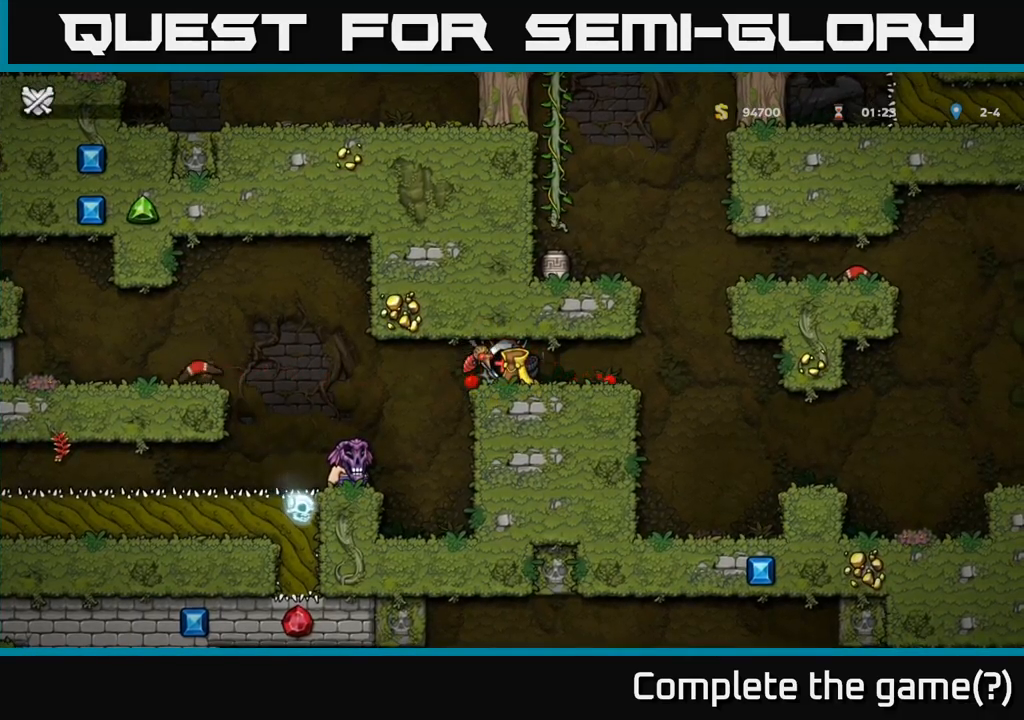
{"buttons": ["A"], "left_stick": "center", "events": [[17, "X", "up"], [50, "A", "up"], [67, "A", "down"], [84, "left_stick", "up-left"], [117, "X", "down"], [134, "A", "up"], [184, "A", "down"], [200, "X", "up"], [234, "A", "up"], [234, "left_stick", "left"], [284, "A", "down"], [300, "X", "down"], [317, "A", "up"], [350, "left_stick", "center"], [400, "X", "up"], [467, "A", "down"]]}
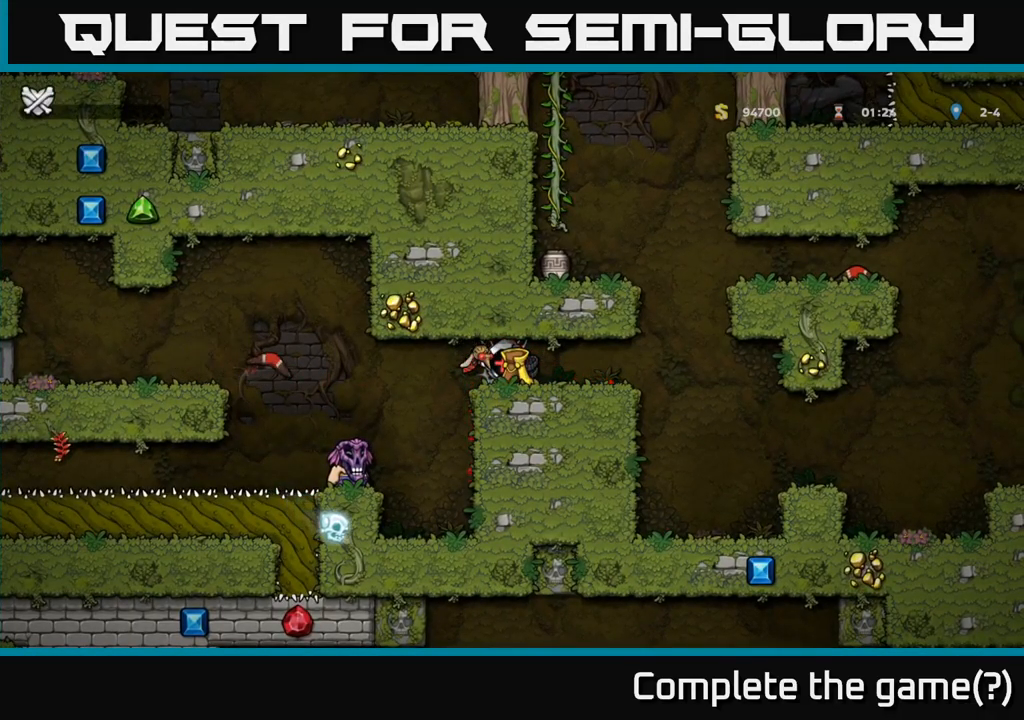
{"buttons": [], "left_stick": "center", "events": [[34, "X", "down"], [84, "A", "up"], [150, "X", "up"]]}
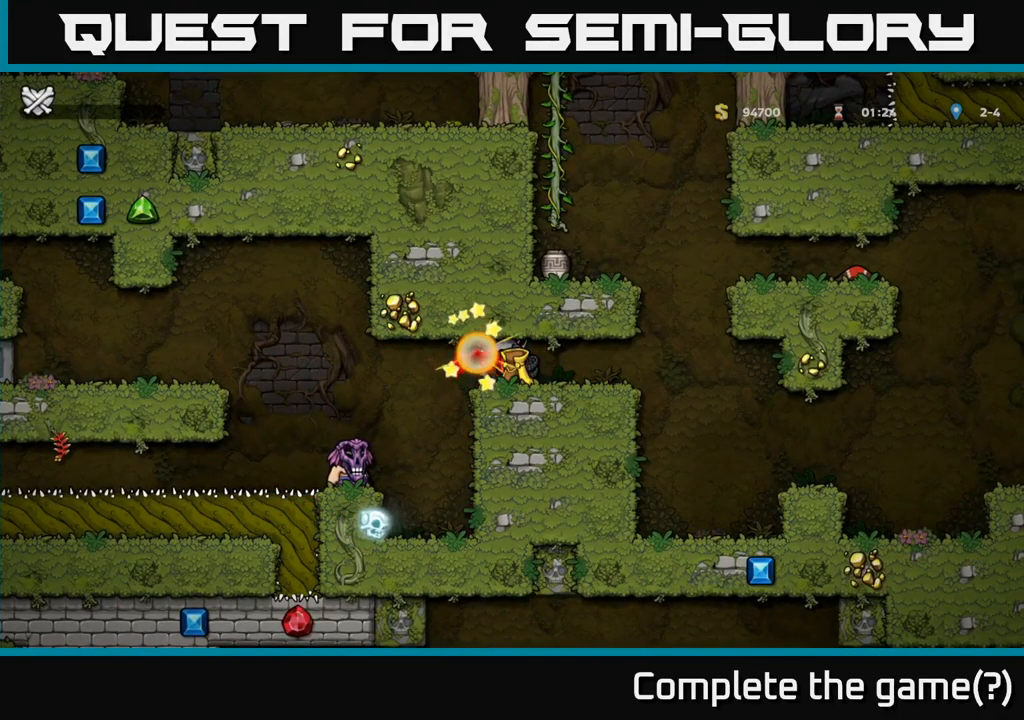
{"buttons": [], "left_stick": "center", "events": []}
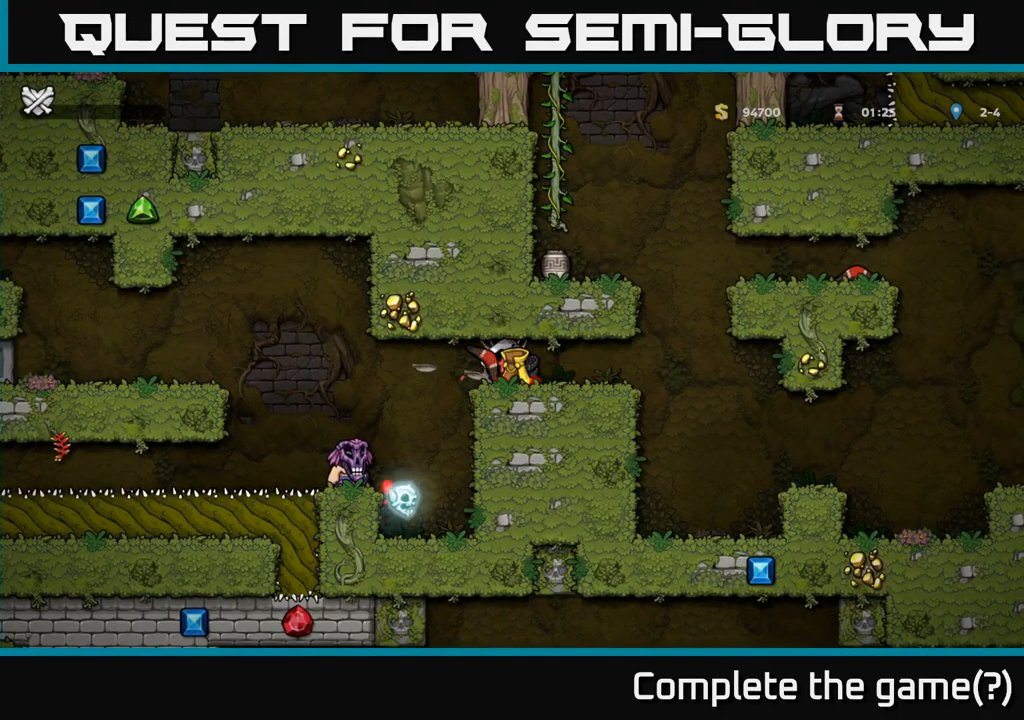
{"buttons": [], "left_stick": "center", "events": []}
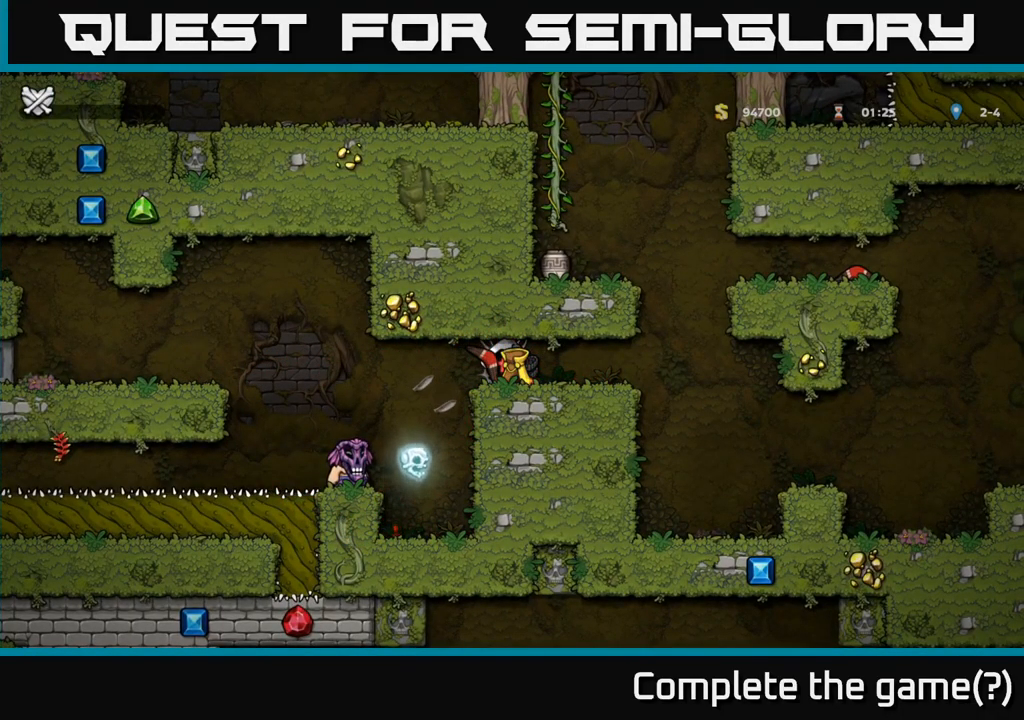
{"buttons": [], "left_stick": "center", "events": []}
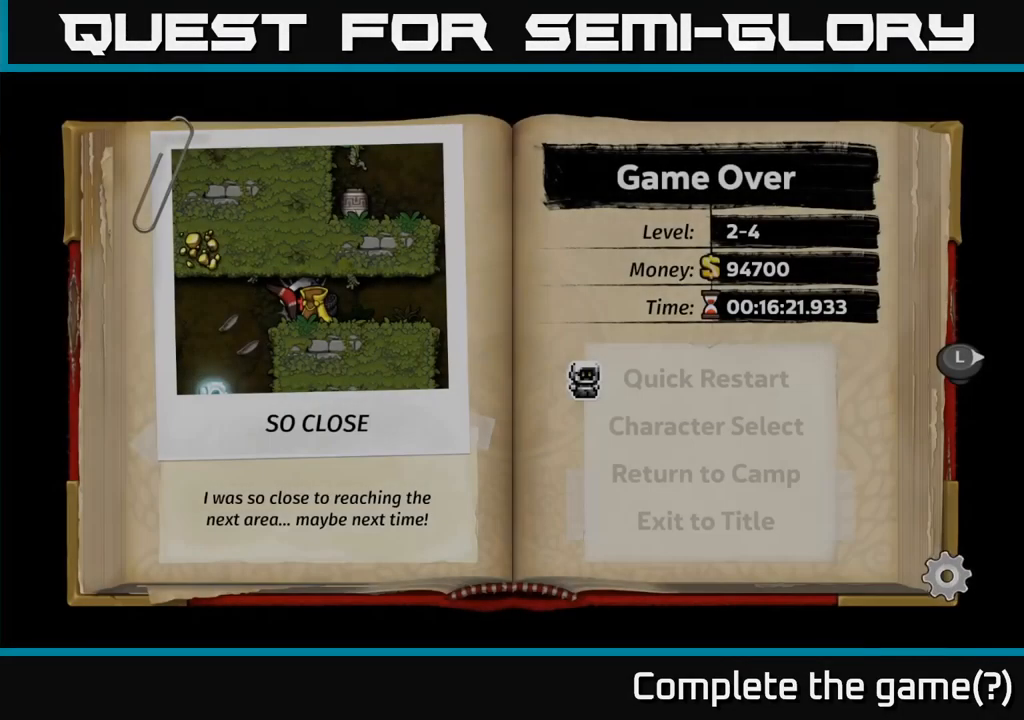
{"buttons": [], "left_stick": "center", "events": []}
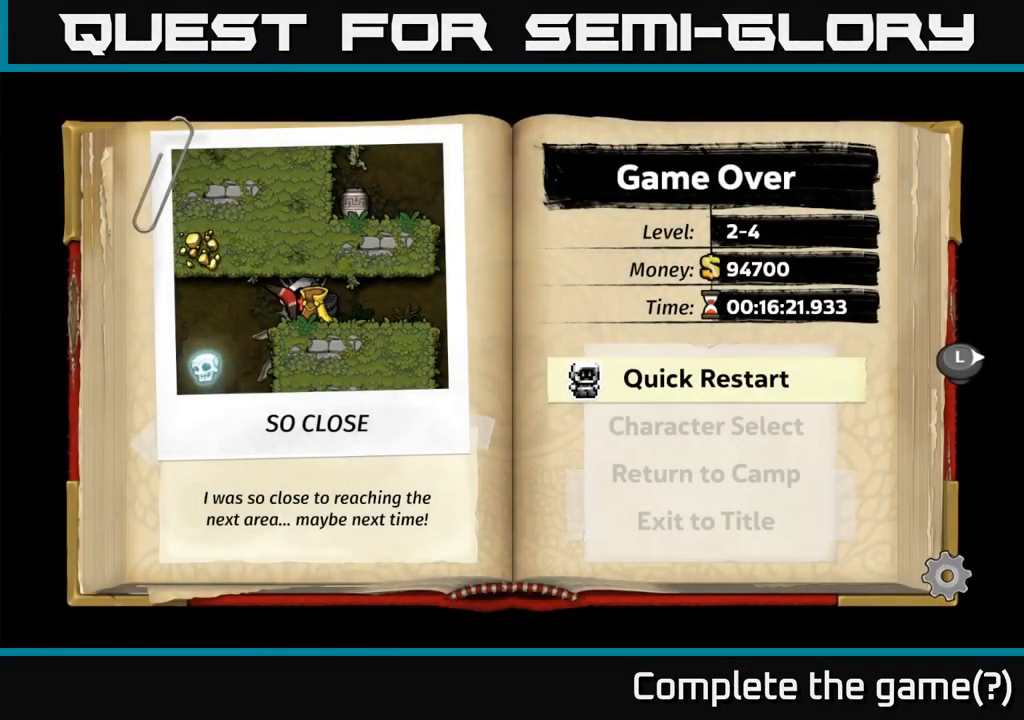
{"buttons": [], "left_stick": "down-left", "events": [[17, "left_stick", "left"], [150, "left_stick", "center"], [217, "left_stick", "left"], [317, "left_stick", "center"], [417, "left_stick", "down-left"]]}
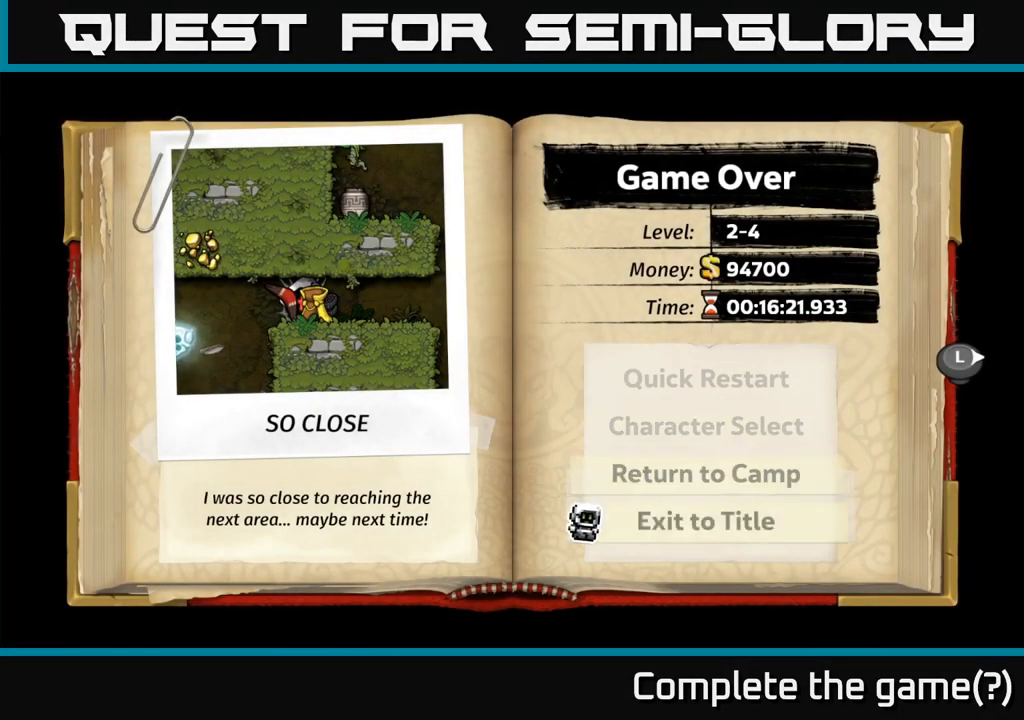
{"buttons": [], "left_stick": "down", "events": [[17, "left_stick", "center"], [150, "left_stick", "up-left"], [317, "left_stick", "center"], [417, "left_stick", "down"]]}
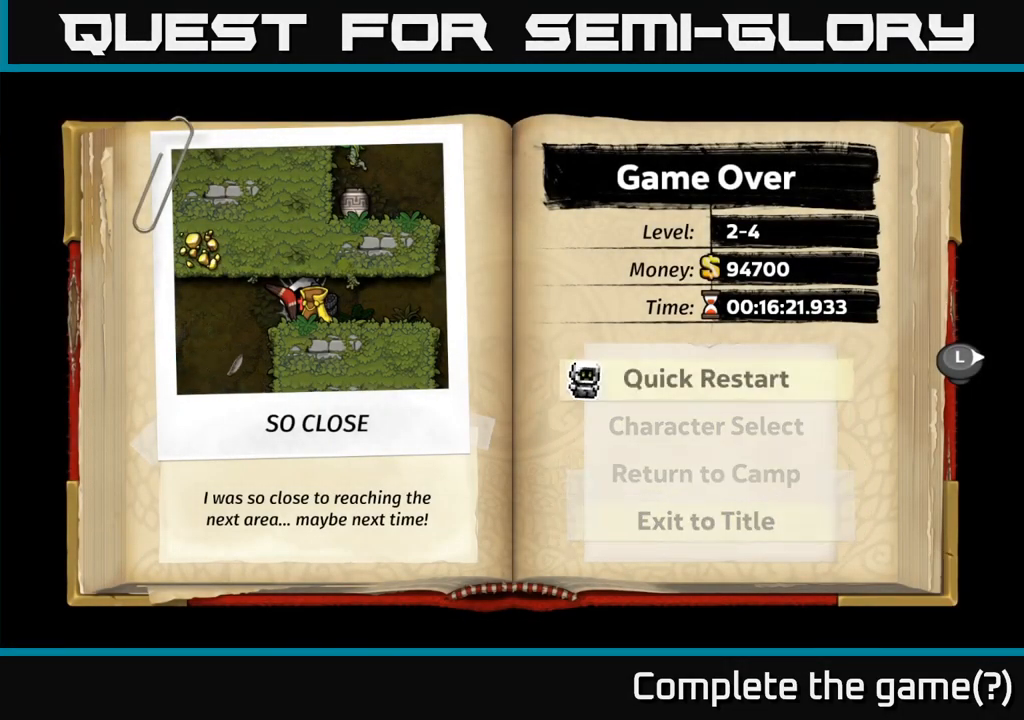
{"buttons": [], "left_stick": "center", "events": [[34, "A", "down"], [34, "left_stick", "center"], [167, "A", "up"]]}
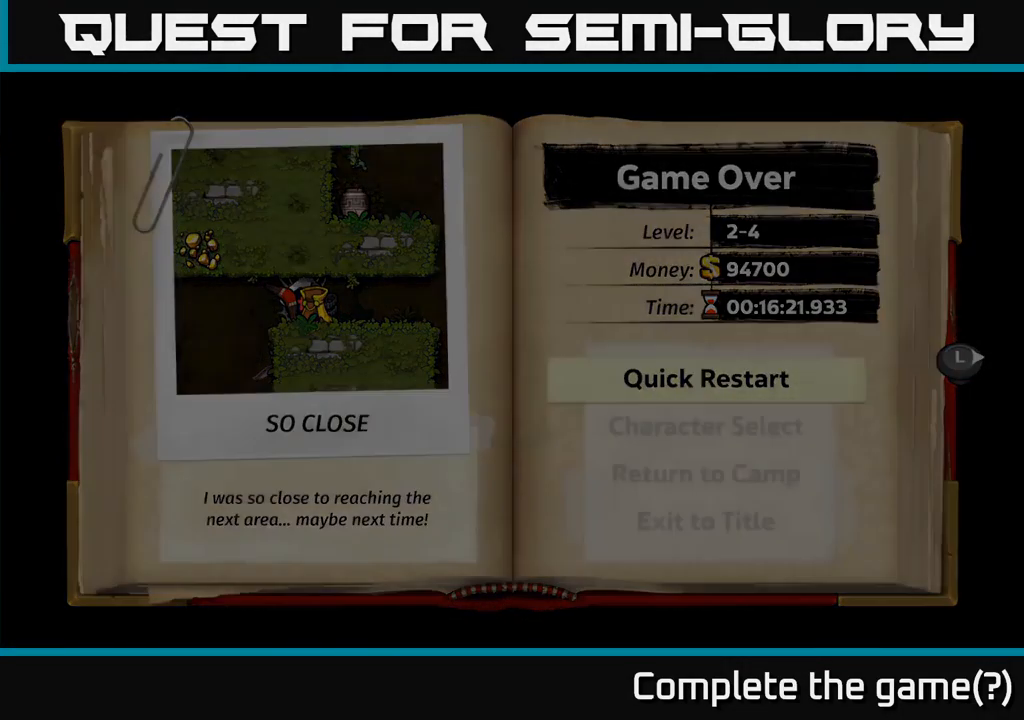
{"buttons": ["START"], "left_stick": "center", "events": [[401, "START", "down"]]}
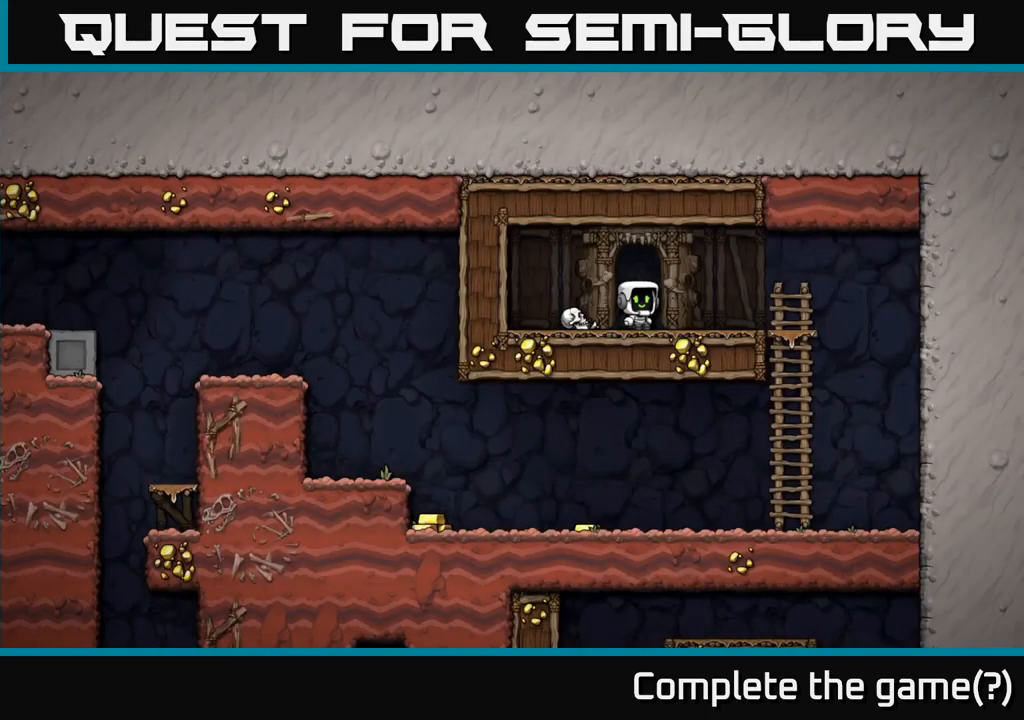
{"buttons": ["START"], "left_stick": "center", "events": [[66, "START", "up"], [400, "START", "down"]]}
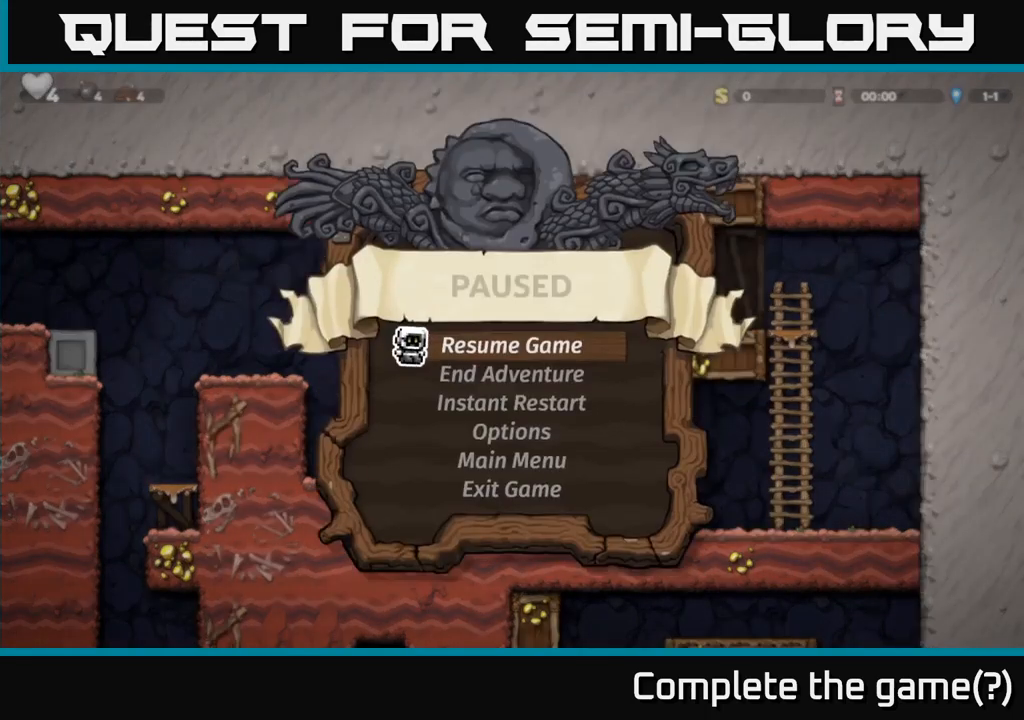
{"buttons": [], "left_stick": "down", "events": [[16, "START", "up"], [466, "left_stick", "down"]]}
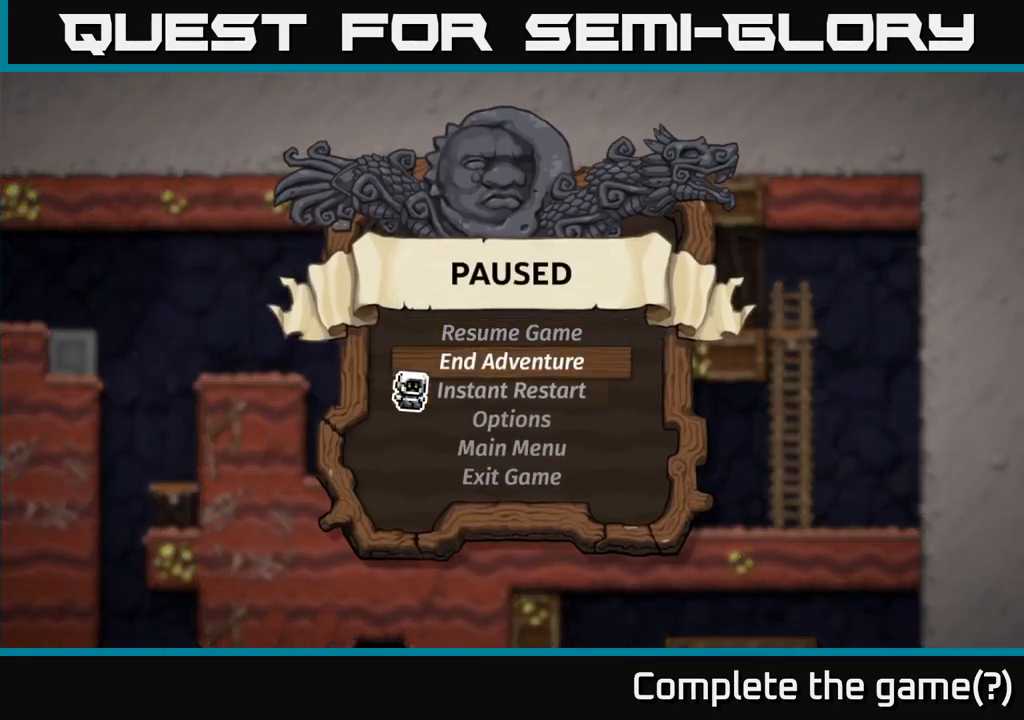
{"buttons": [], "left_stick": "center", "events": [[66, "left_stick", "center"], [133, "left_stick", "down"], [200, "left_stick", "center"], [300, "left_stick", "down"], [383, "left_stick", "center"]]}
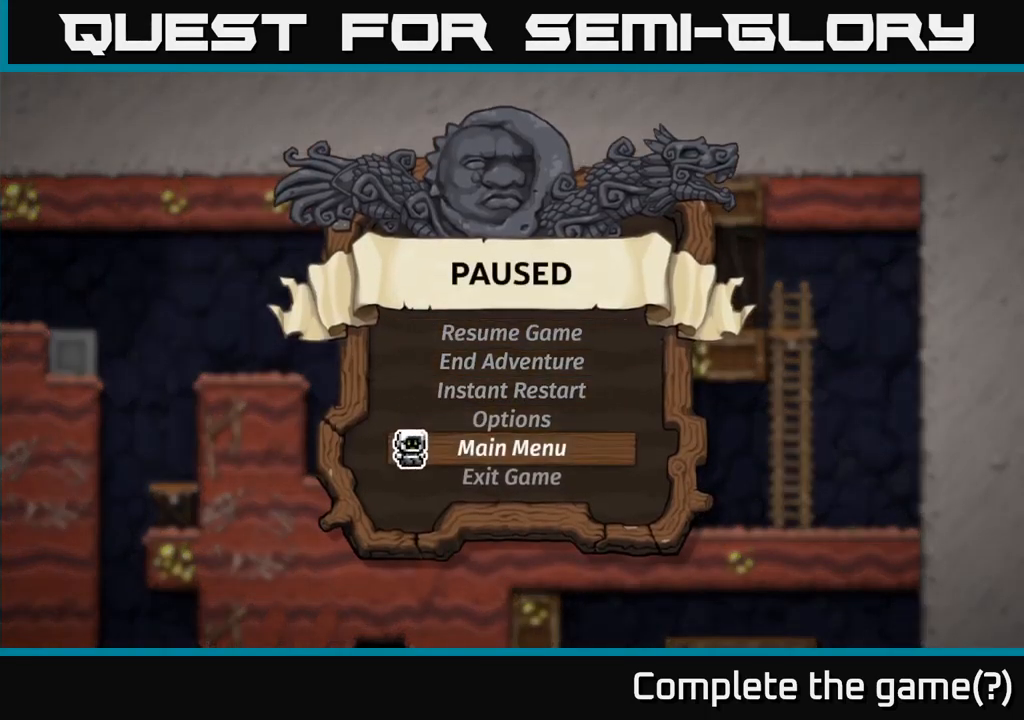
{"buttons": [], "left_stick": "center", "events": [[166, "A", "down"], [250, "A", "up"]]}
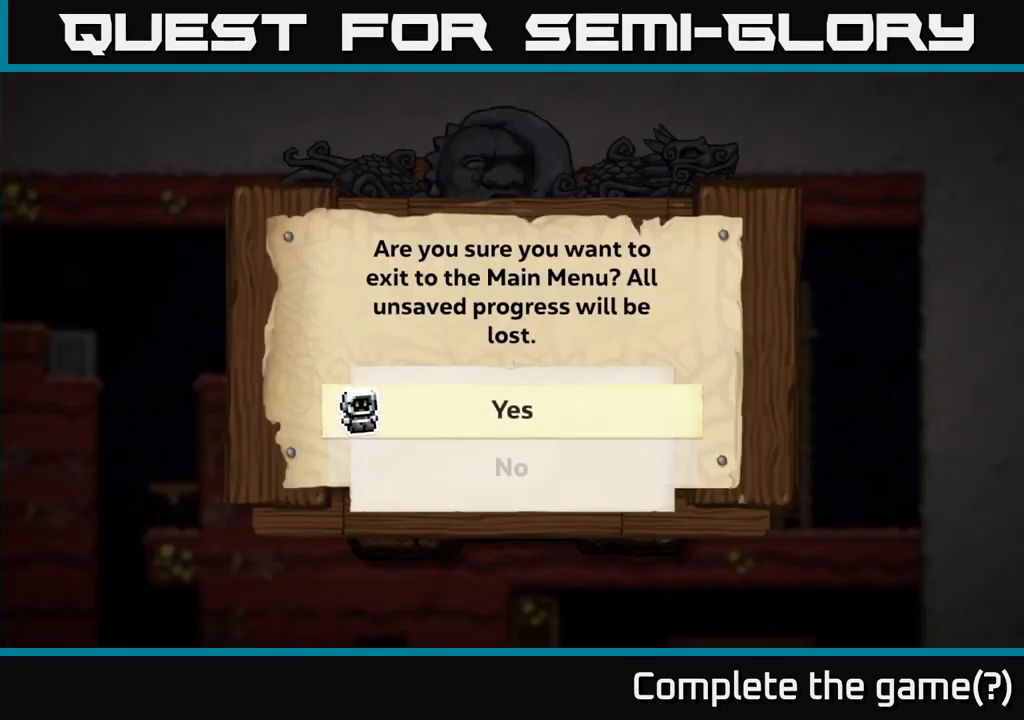
{"buttons": [], "left_stick": "center", "events": [[350, "A", "down"], [450, "A", "up"]]}
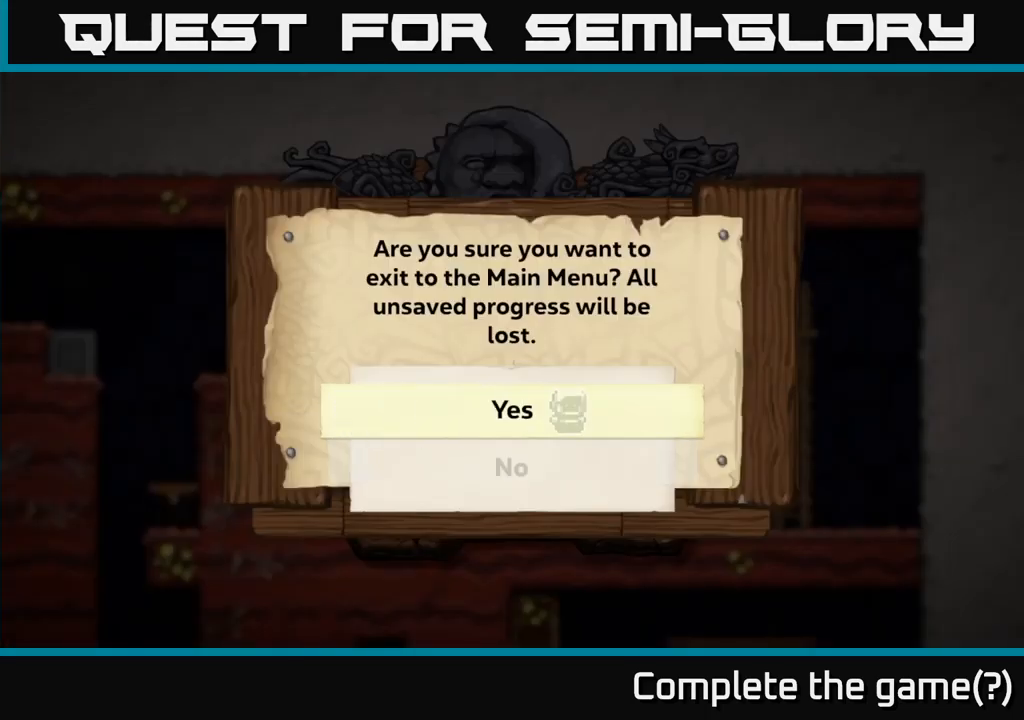
{"buttons": [], "left_stick": "center", "events": []}
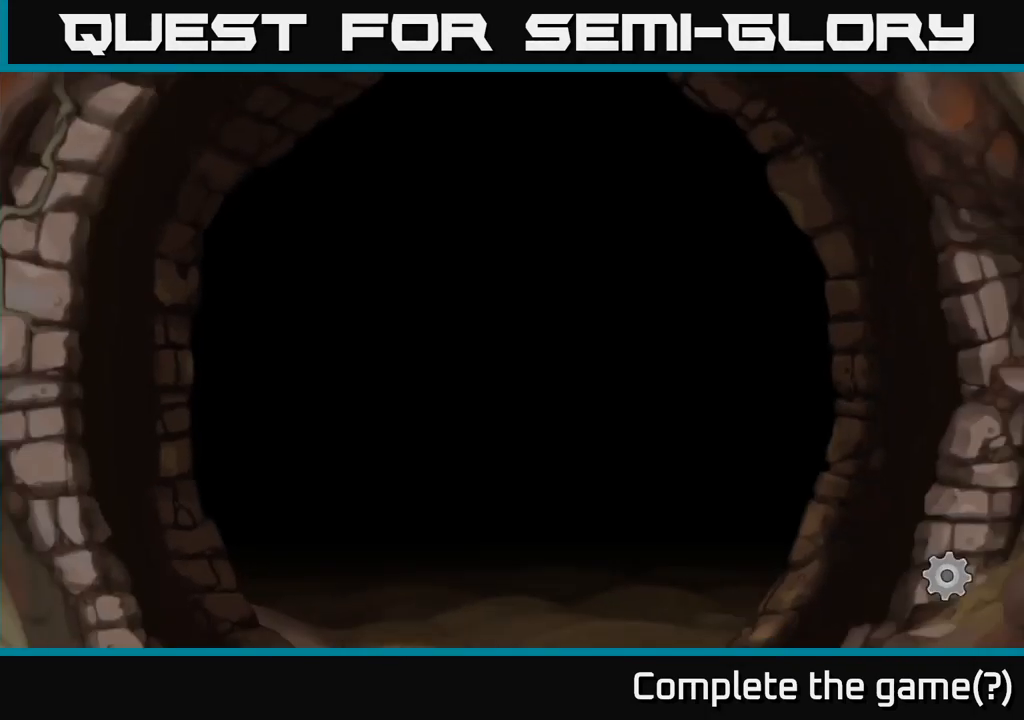
{"buttons": [], "left_stick": "center", "events": []}
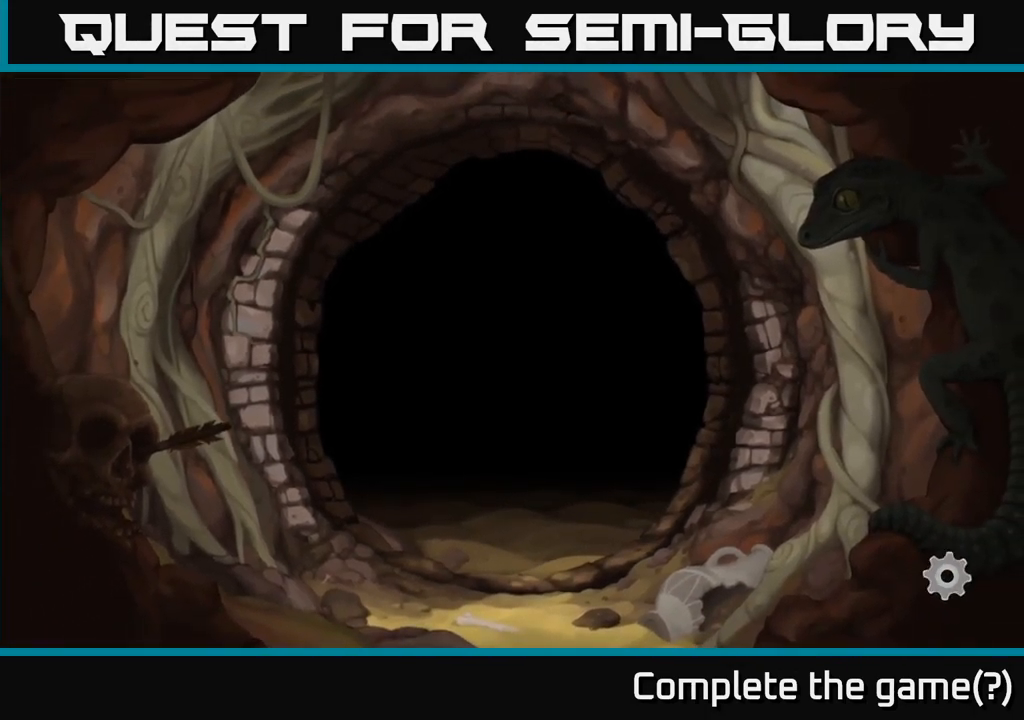
{"buttons": [], "left_stick": "center", "events": []}
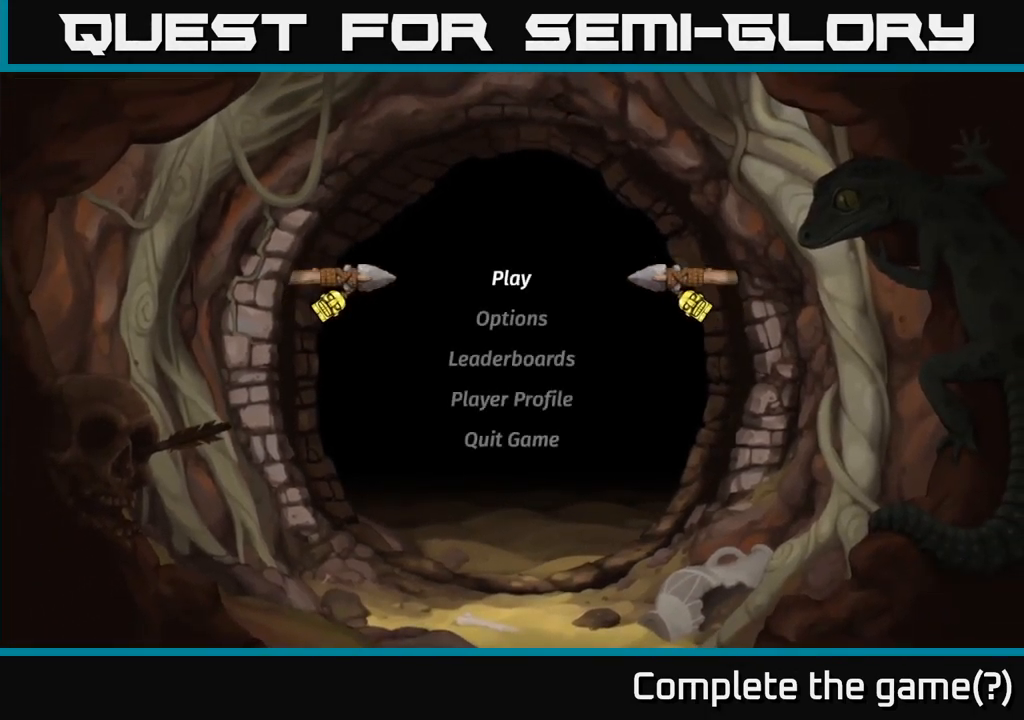
{"buttons": [], "left_stick": "center", "events": []}
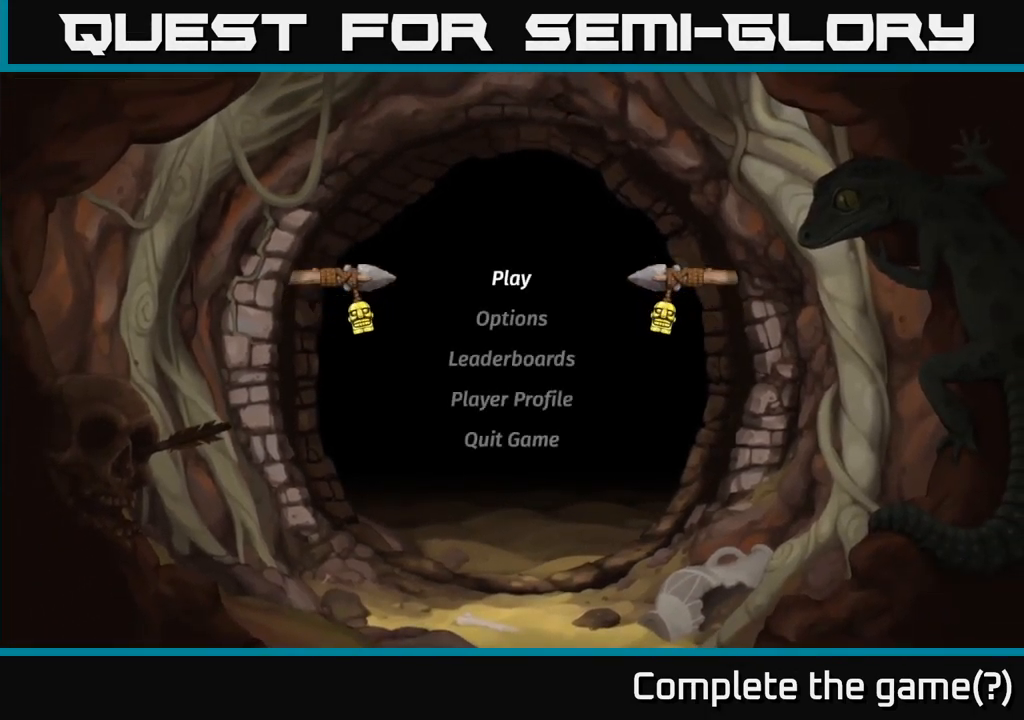
{"buttons": [], "left_stick": "center", "events": []}
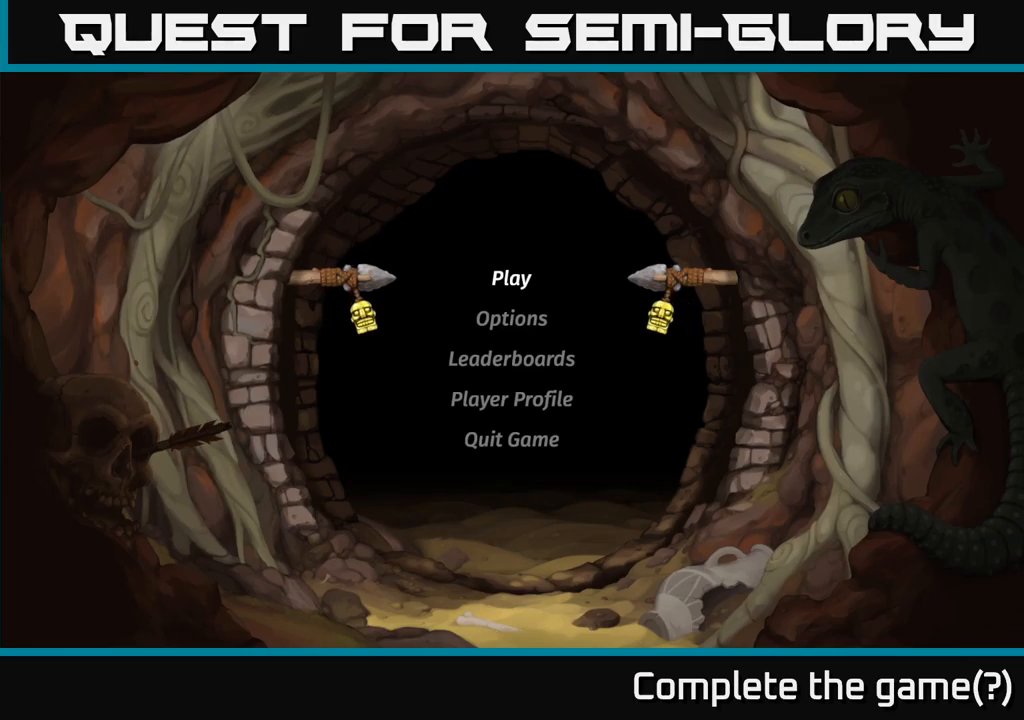
{"buttons": [], "left_stick": "center", "events": []}
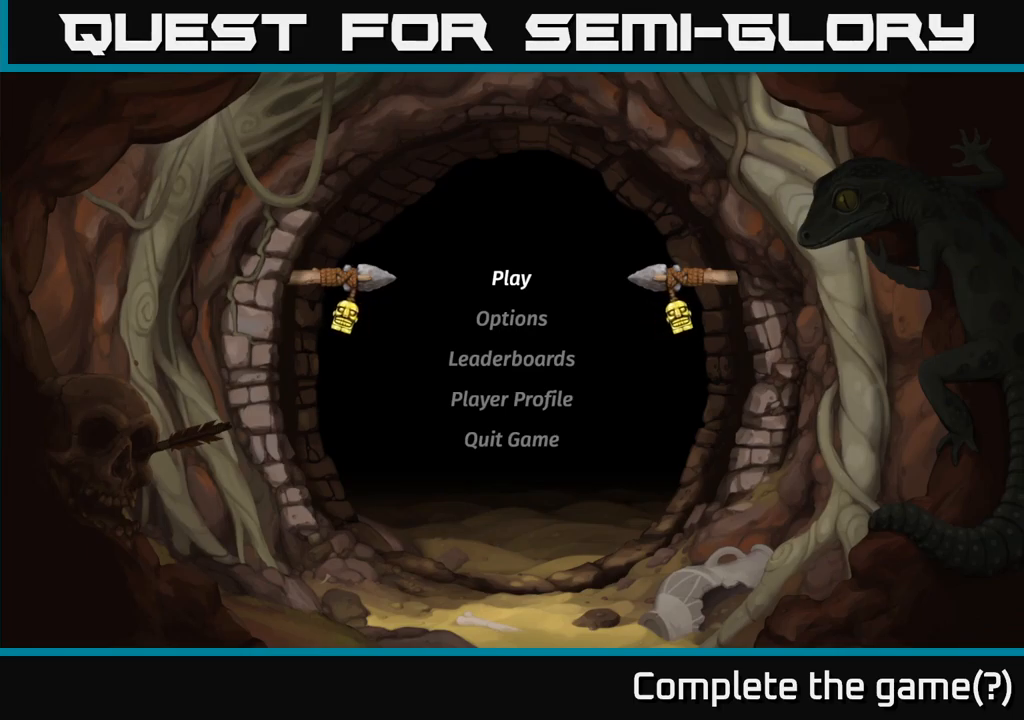
{"buttons": [], "left_stick": "center", "events": [[350, "left_stick", "down-left"], [483, "left_stick", "center"]]}
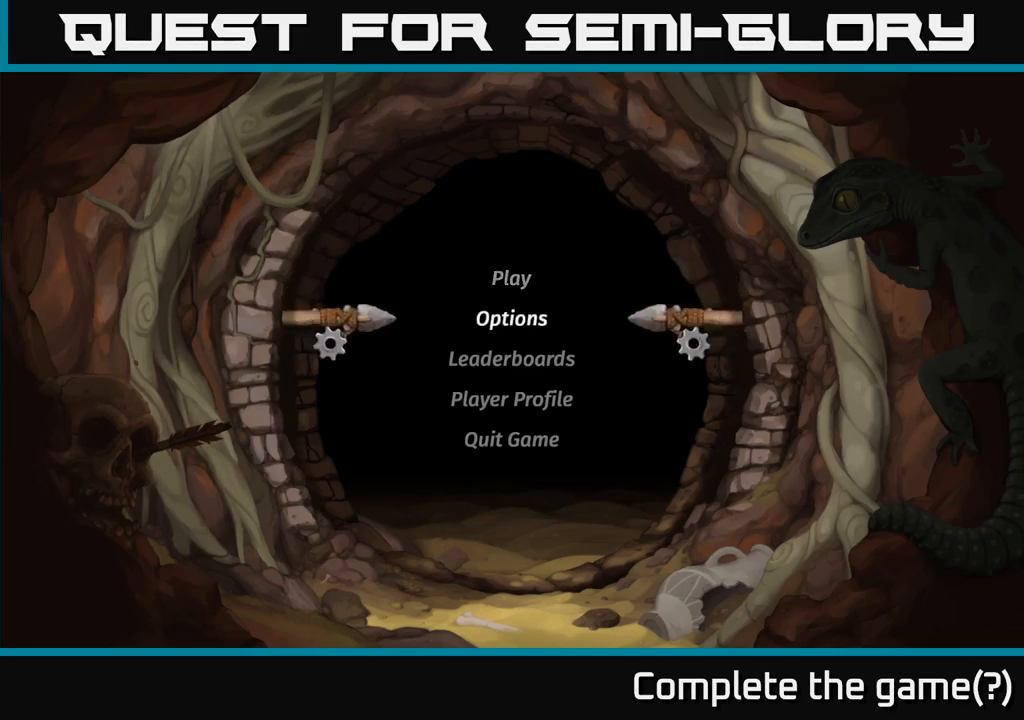
{"buttons": [], "left_stick": "center", "events": [[333, "left_stick", "up"], [483, "left_stick", "center"]]}
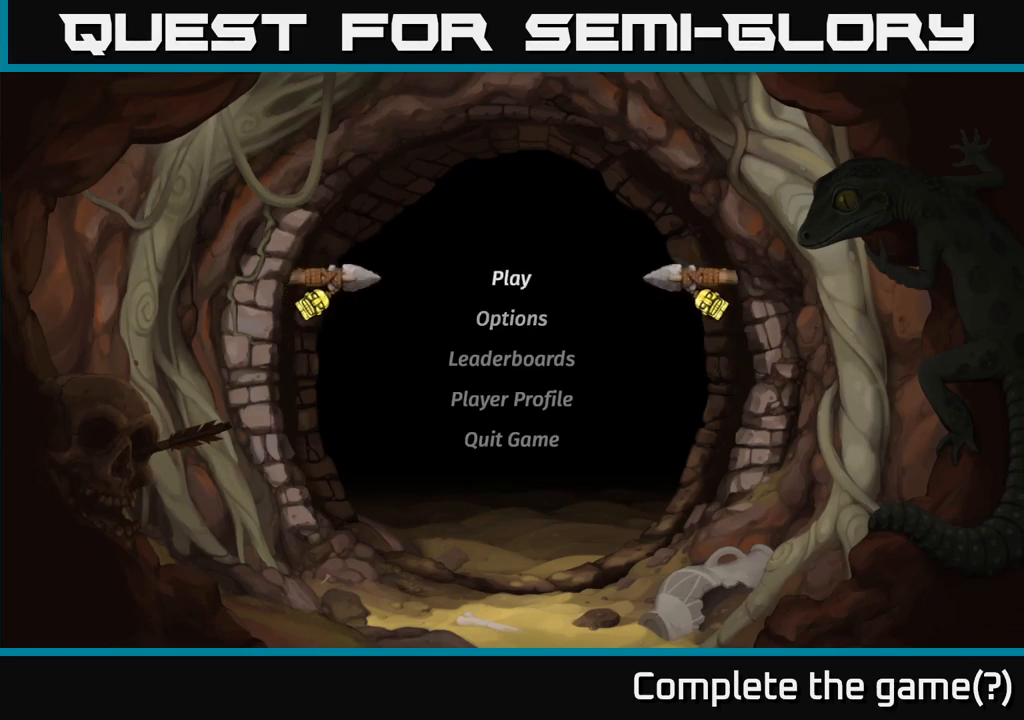
{"buttons": [], "left_stick": "center", "events": []}
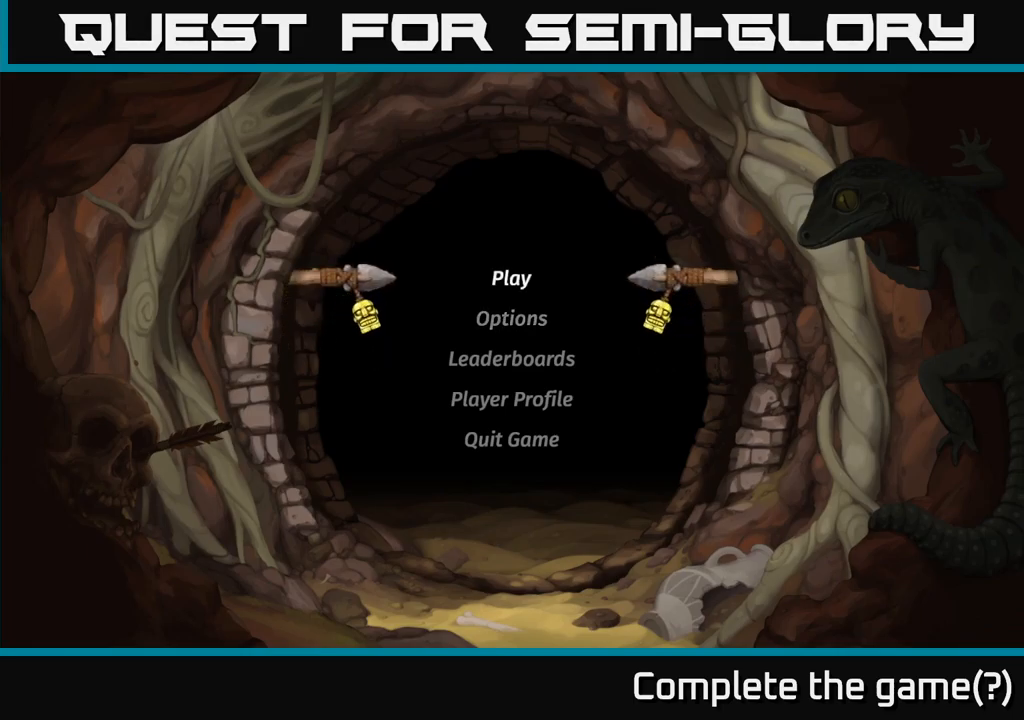
{"buttons": [], "left_stick": "center", "events": []}
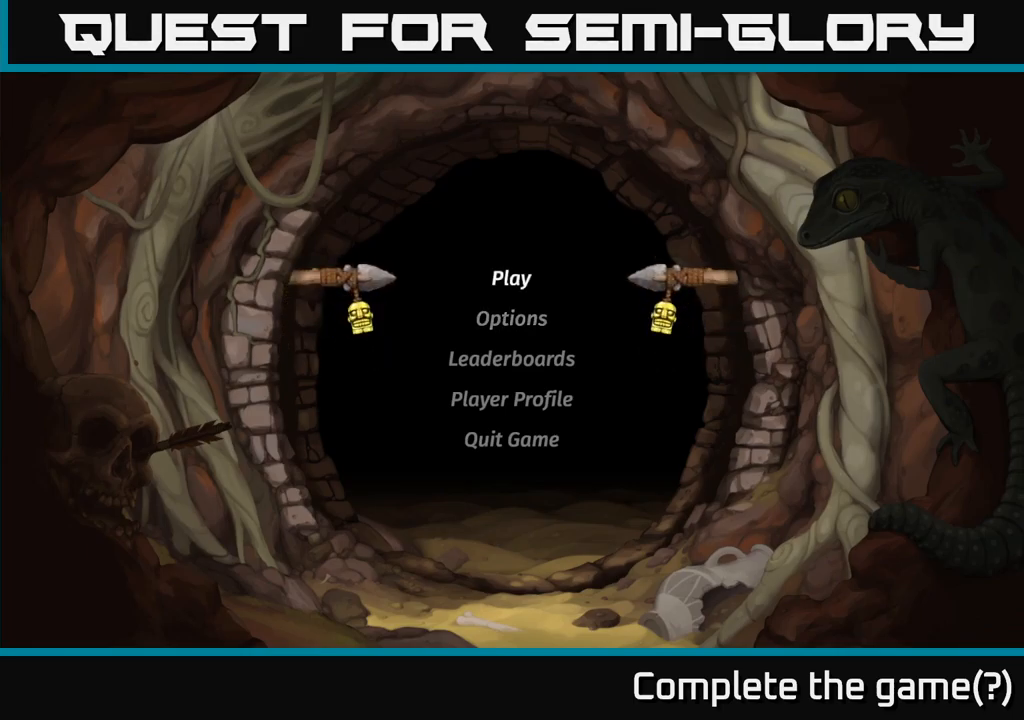
{"buttons": [], "left_stick": "center", "events": []}
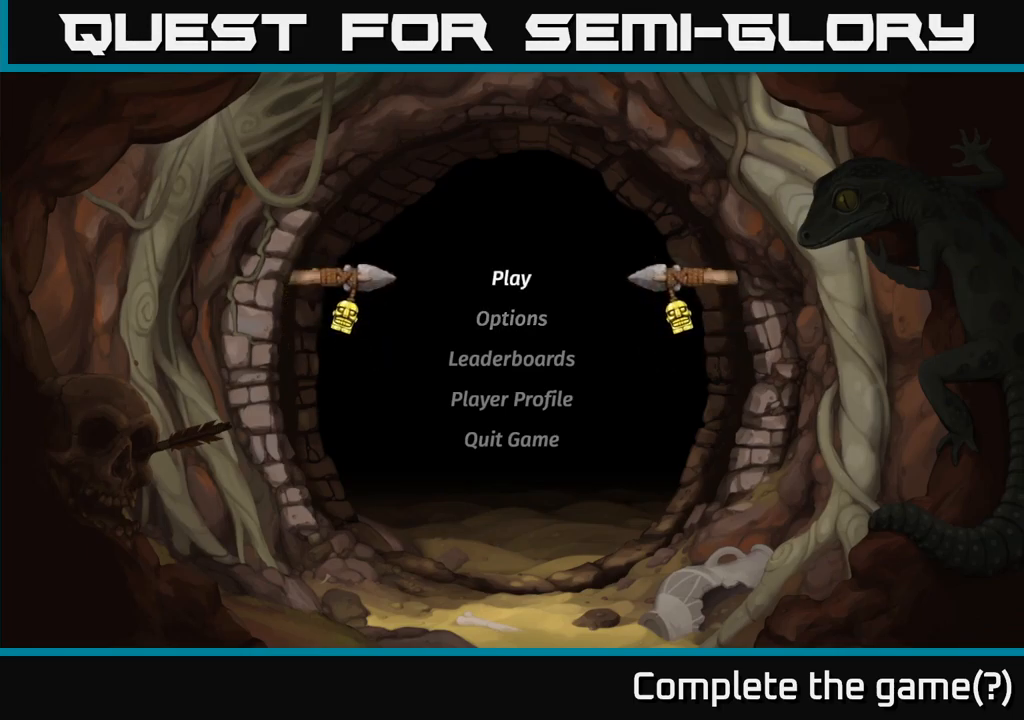
{"buttons": ["B"], "left_stick": "center", "events": [[500, "B", "down"]]}
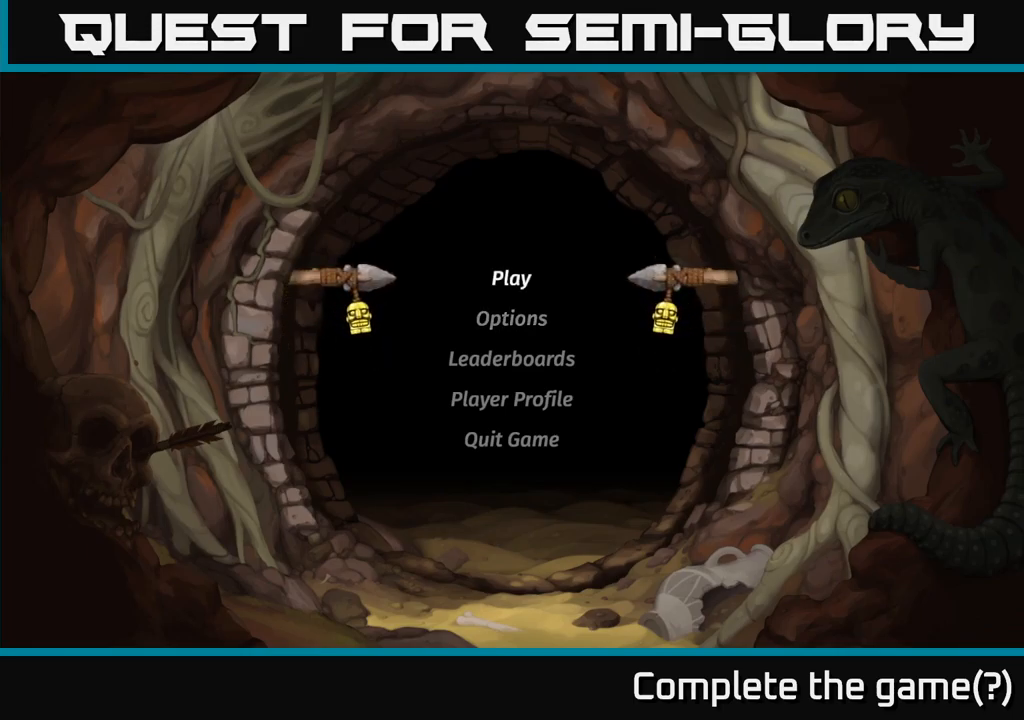
{"buttons": [], "left_stick": "center", "events": [[133, "B", "up"]]}